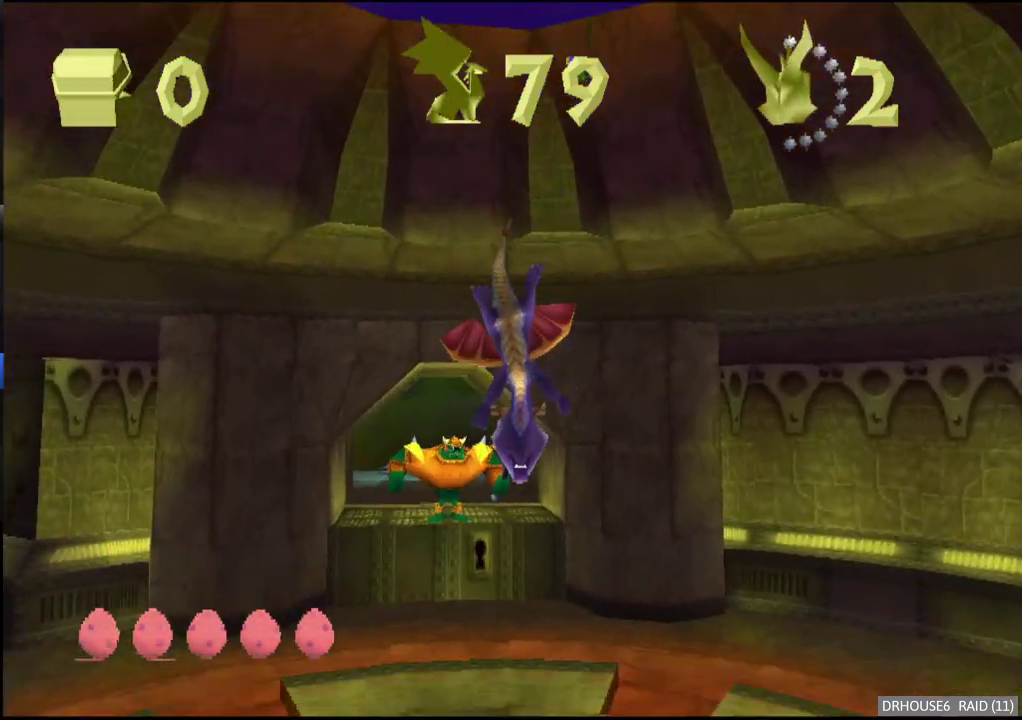
Gameplay with a controller (Xbox layout); each line is a JSON object with the inputs held at the frame after it. "events" lists button and stick changes between this image and that frame as [ms after this image, input, new state], when the widget could be followed in between.
{"buttons": [], "left_stick": "down-right", "right_stick": "center", "events": [[400, "left_stick", "down-right"]]}
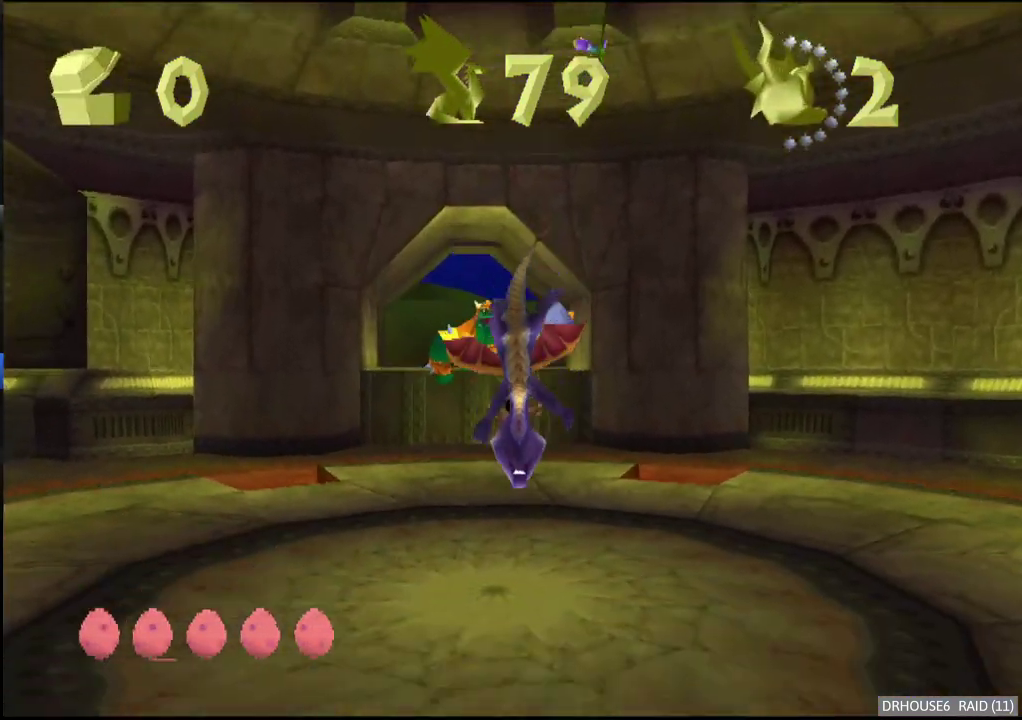
{"buttons": [], "left_stick": "down-right", "right_stick": "center", "events": []}
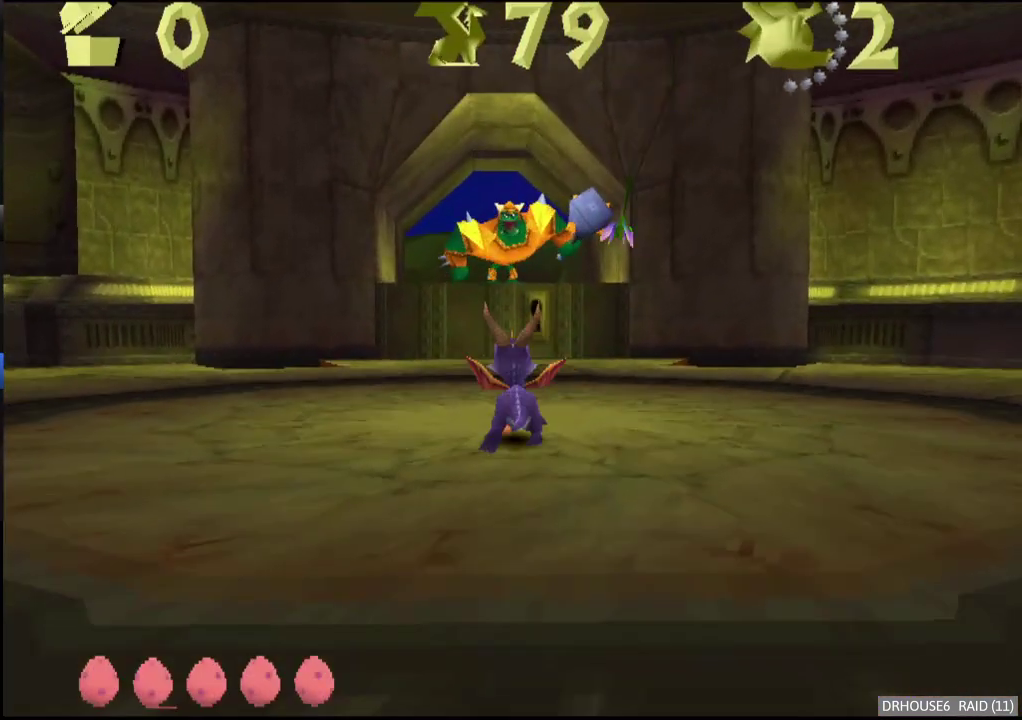
{"buttons": [], "left_stick": "right", "right_stick": "center", "events": [[400, "left_stick", "right"]]}
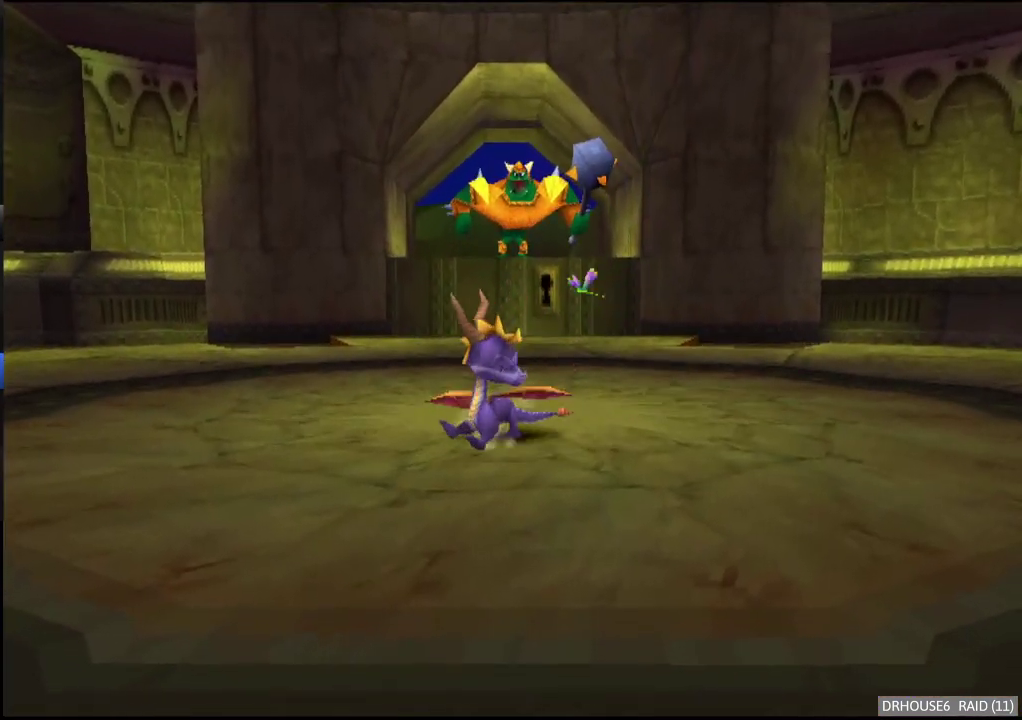
{"buttons": ["X"], "left_stick": "center", "right_stick": "center", "events": [[83, "X", "down"], [233, "left_stick", "center"]]}
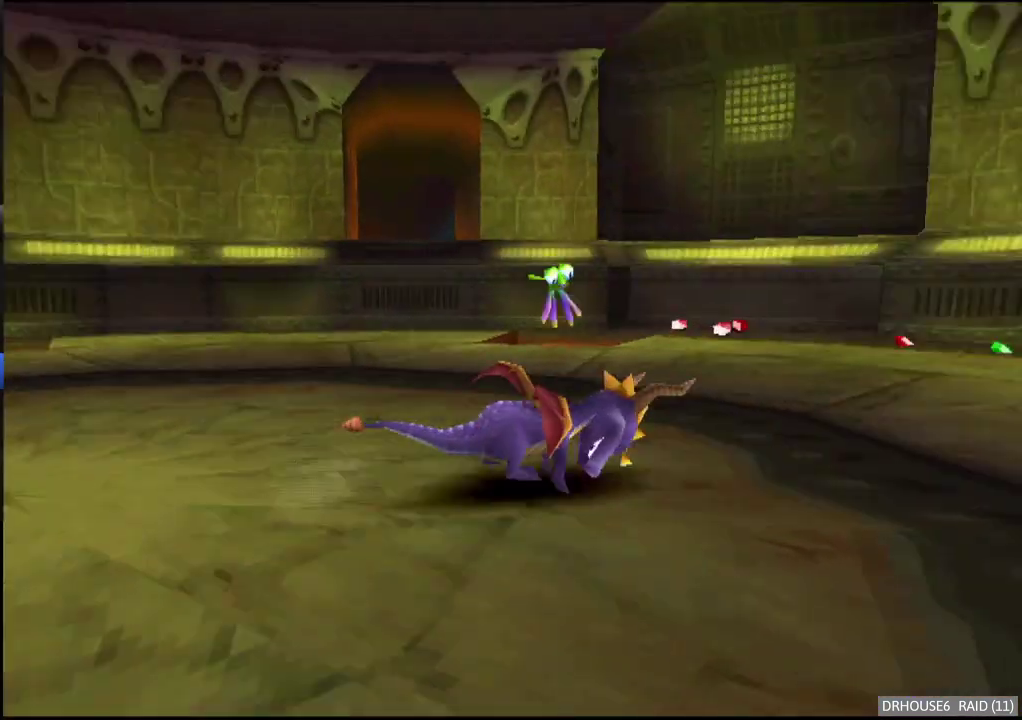
{"buttons": ["X"], "left_stick": "up-right", "right_stick": "center", "events": [[33, "left_stick", "left"], [167, "left_stick", "center"], [350, "left_stick", "right"], [483, "left_stick", "up-right"]]}
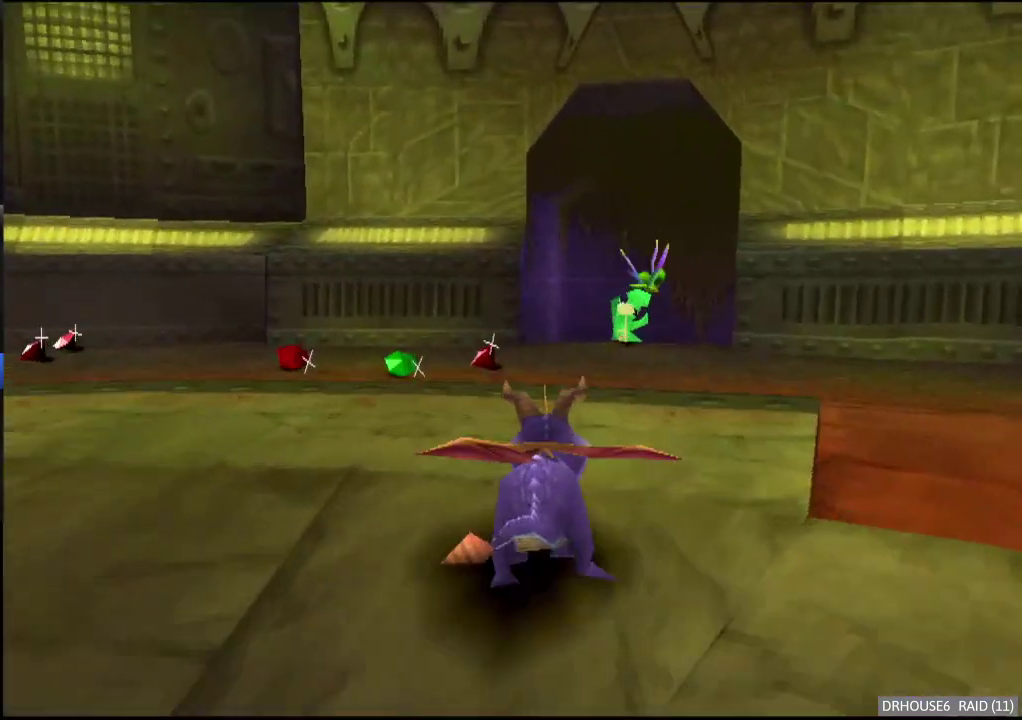
{"buttons": ["A"], "left_stick": "up", "right_stick": "center", "events": [[50, "left_stick", "up"], [233, "X", "up"], [283, "A", "down"]]}
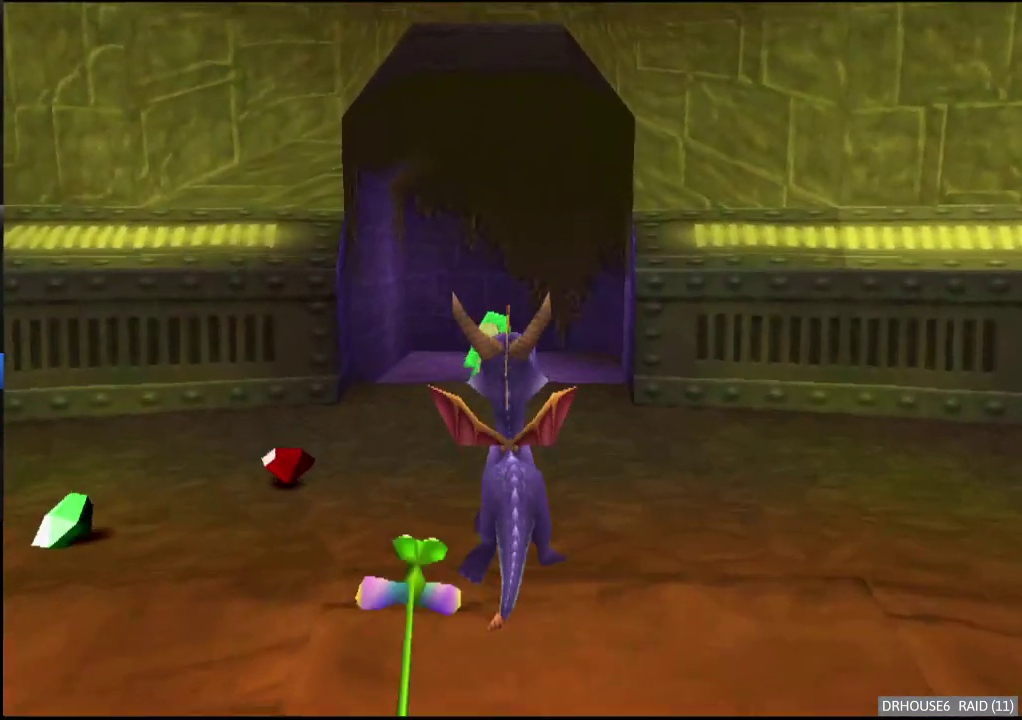
{"buttons": ["X"], "left_stick": "center", "right_stick": "center", "events": [[100, "A", "up"], [133, "B", "down"], [233, "B", "up"], [267, "X", "down"], [300, "left_stick", "center"], [417, "left_stick", "left"], [467, "left_stick", "center"]]}
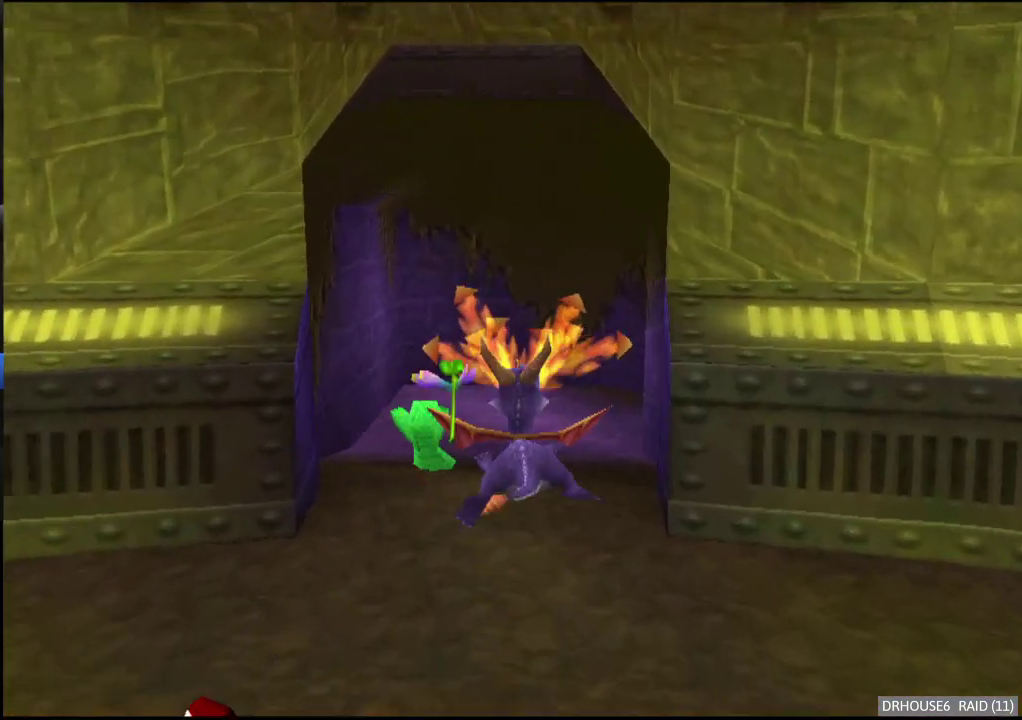
{"buttons": ["X"], "left_stick": "up-right", "right_stick": "center", "events": [[283, "left_stick", "right"], [383, "left_stick", "up-right"]]}
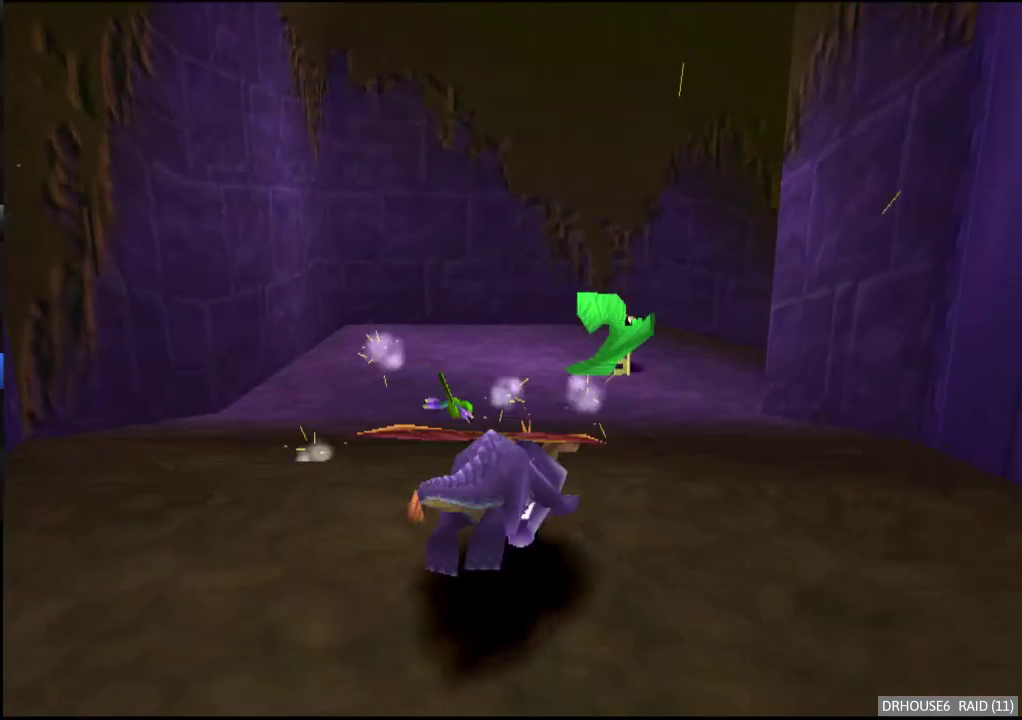
{"buttons": [], "left_stick": "right", "right_stick": "center", "events": [[283, "left_stick", "up"], [383, "left_stick", "up-right"], [433, "left_stick", "right"], [500, "X", "up"]]}
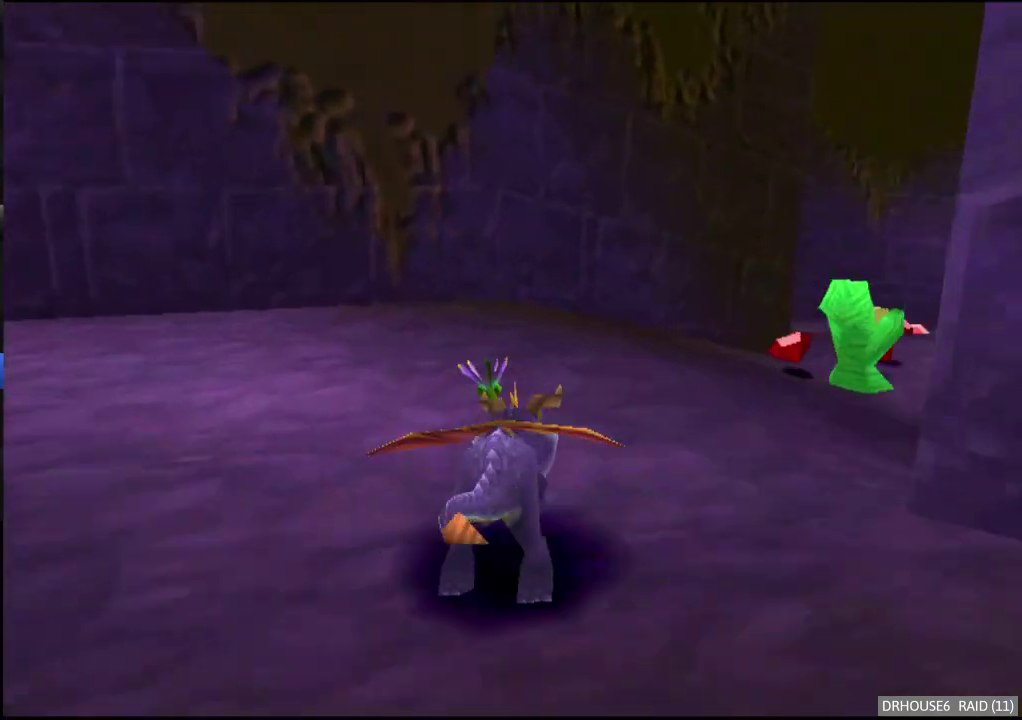
{"buttons": ["X"], "left_stick": "left", "right_stick": "center", "events": [[17, "B", "down"], [133, "B", "up"], [167, "X", "down"], [283, "left_stick", "center"], [400, "left_stick", "left"]]}
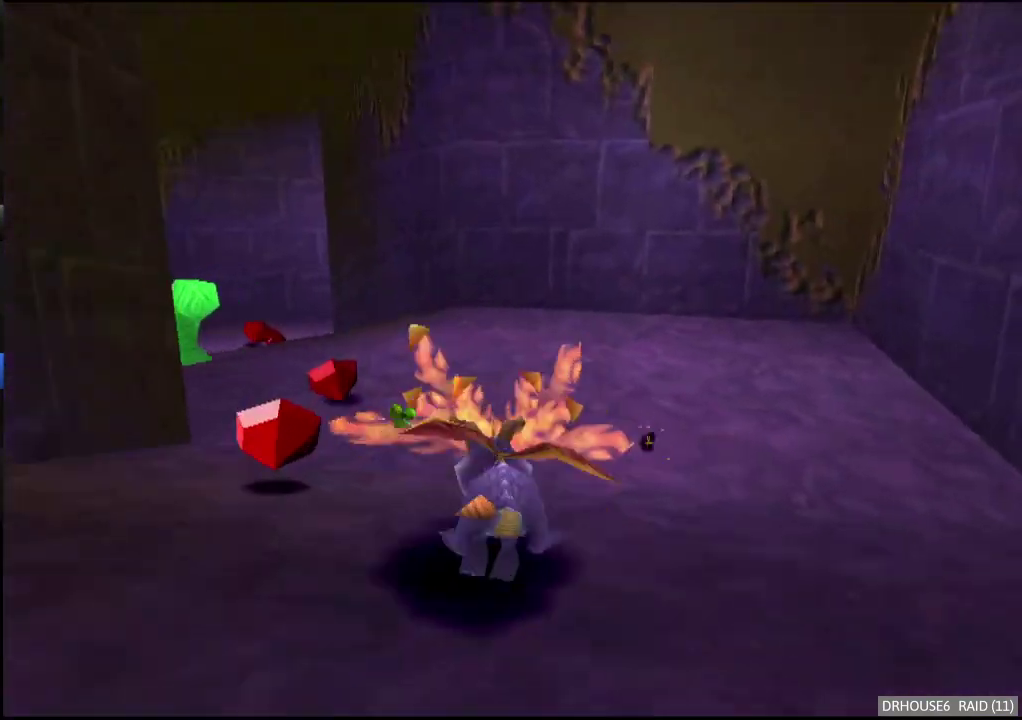
{"buttons": ["X"], "left_stick": "center", "right_stick": "center", "events": [[233, "left_stick", "center"]]}
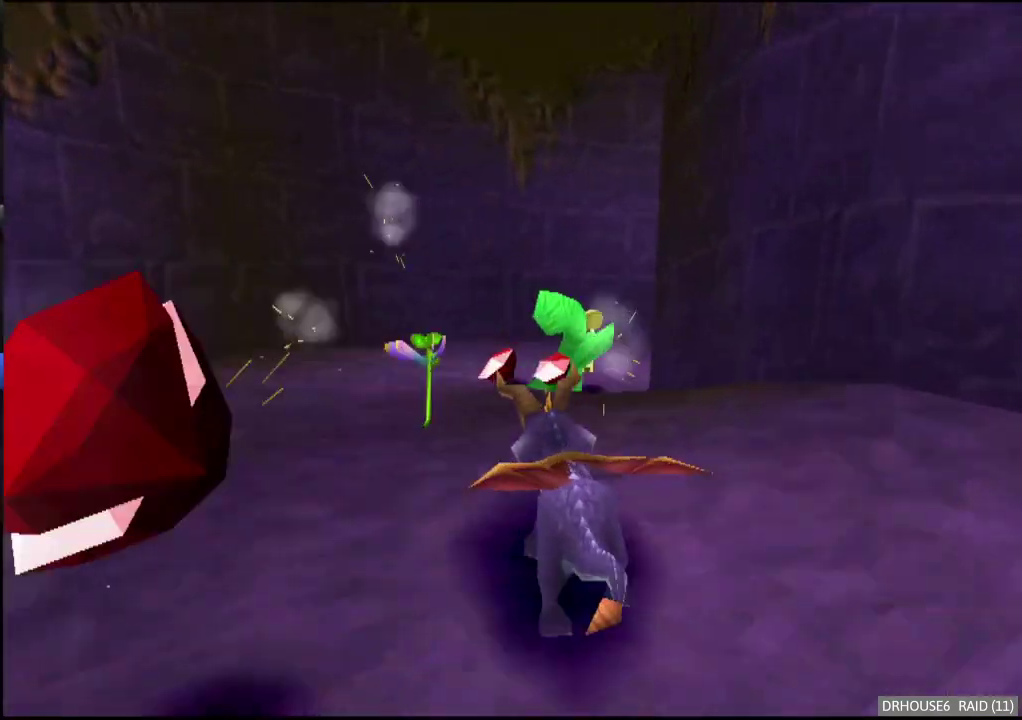
{"buttons": ["B"], "left_stick": "right", "right_stick": "center", "events": [[50, "left_stick", "right"], [400, "B", "down"], [400, "X", "up"]]}
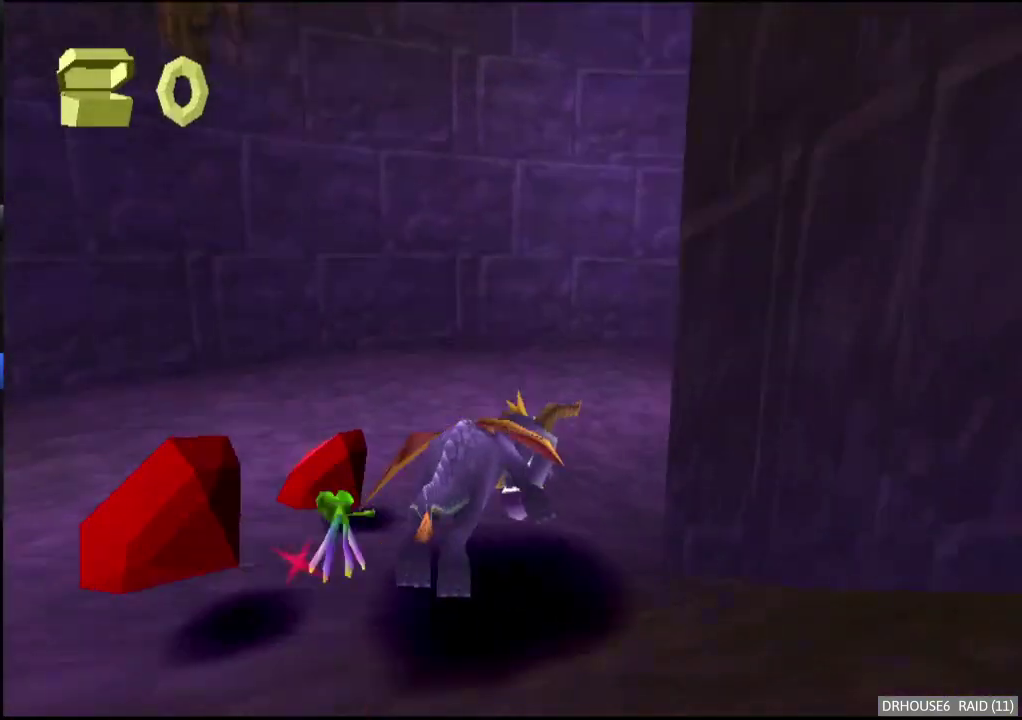
{"buttons": ["X"], "left_stick": "center", "right_stick": "center", "events": [[17, "B", "up"], [50, "X", "down"], [183, "left_stick", "center"], [350, "left_stick", "right"], [483, "left_stick", "center"]]}
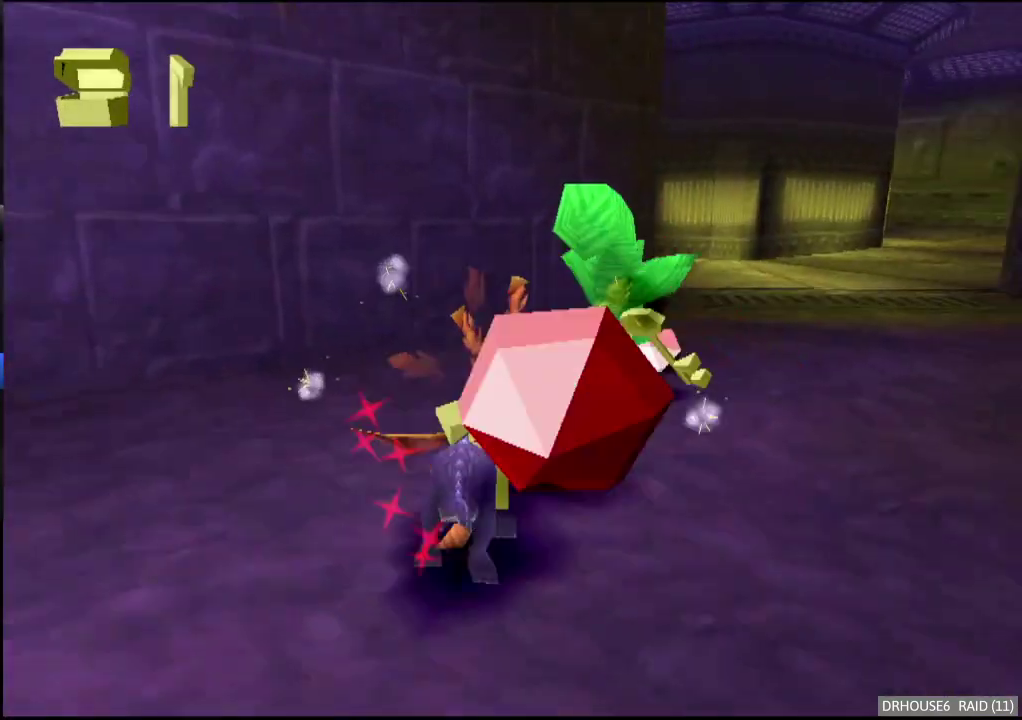
{"buttons": [], "left_stick": "down-right", "right_stick": "center", "events": [[133, "left_stick", "right"], [283, "X", "up"], [333, "A", "down"], [383, "left_stick", "down-right"], [433, "A", "up"]]}
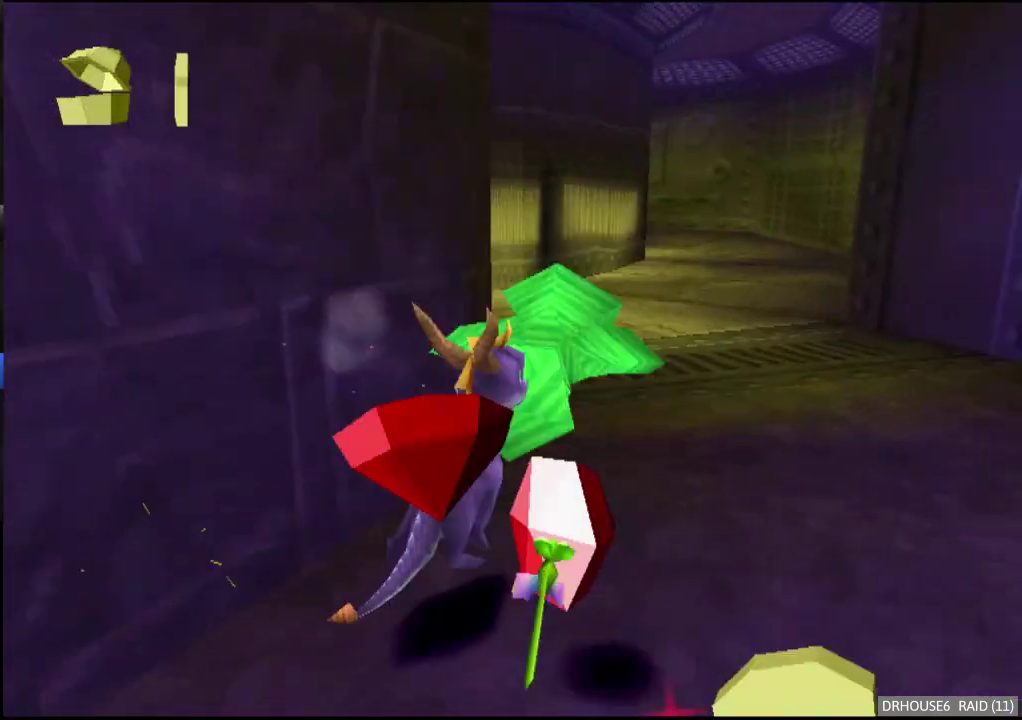
{"buttons": [], "left_stick": "down-right", "right_stick": "center", "events": [[17, "left_stick", "down"], [333, "left_stick", "center"], [483, "left_stick", "down-right"]]}
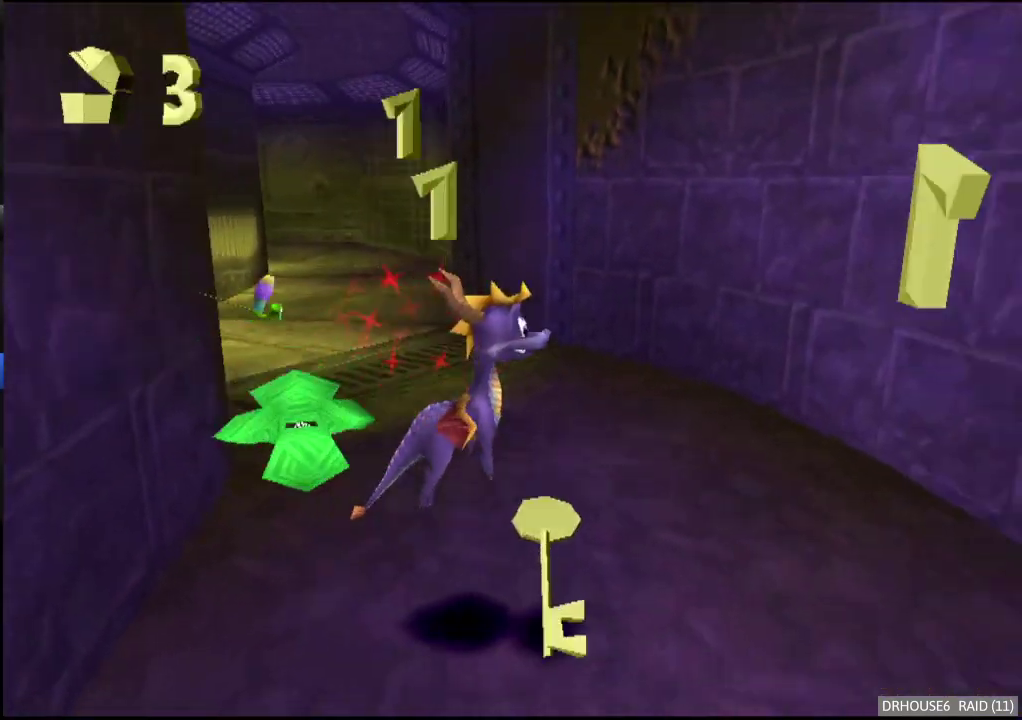
{"buttons": ["X"], "left_stick": "right", "right_stick": "center", "events": [[183, "X", "down"], [217, "A", "down"], [267, "left_stick", "right"], [367, "A", "up"]]}
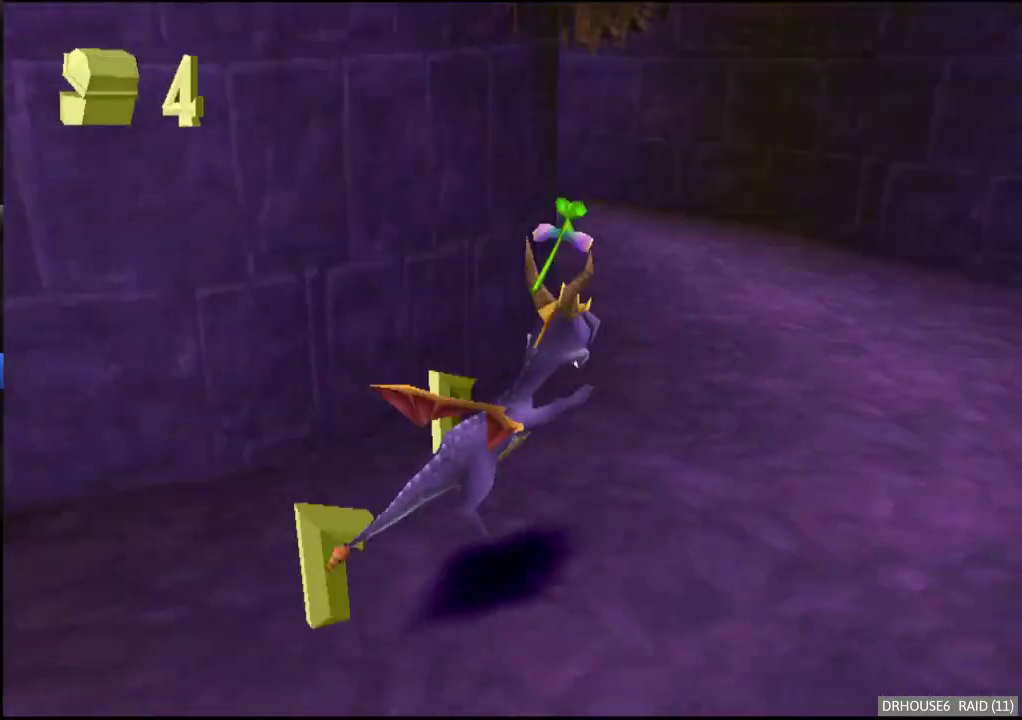
{"buttons": ["A", "X"], "left_stick": "left", "right_stick": "center", "events": [[50, "left_stick", "left"], [333, "A", "down"]]}
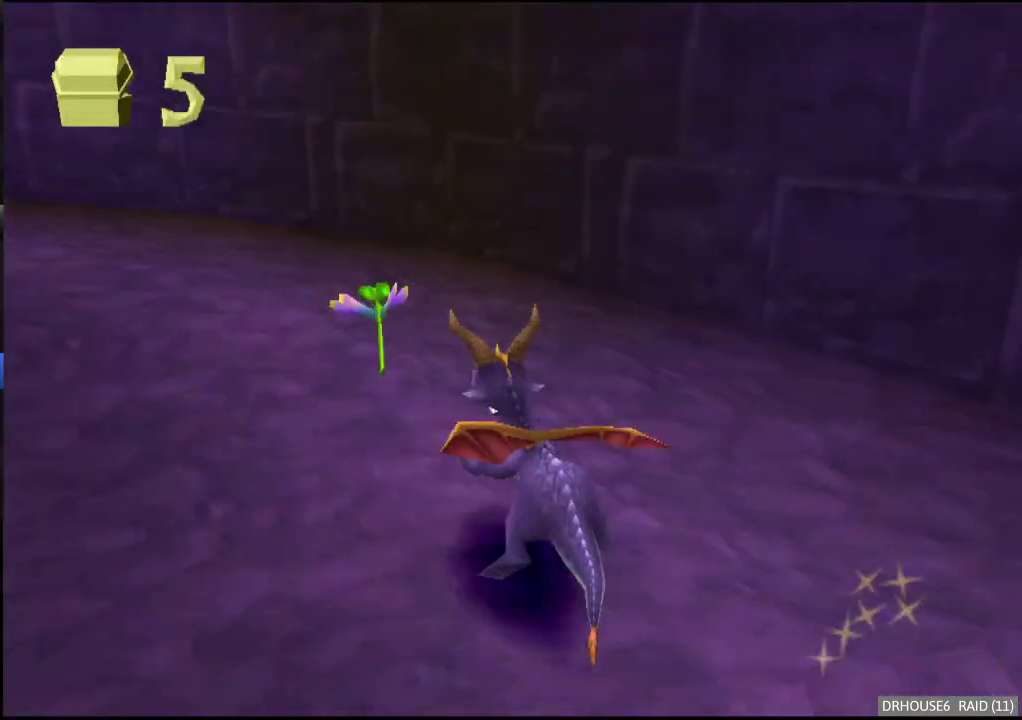
{"buttons": ["A", "X"], "left_stick": "left", "right_stick": "center", "events": []}
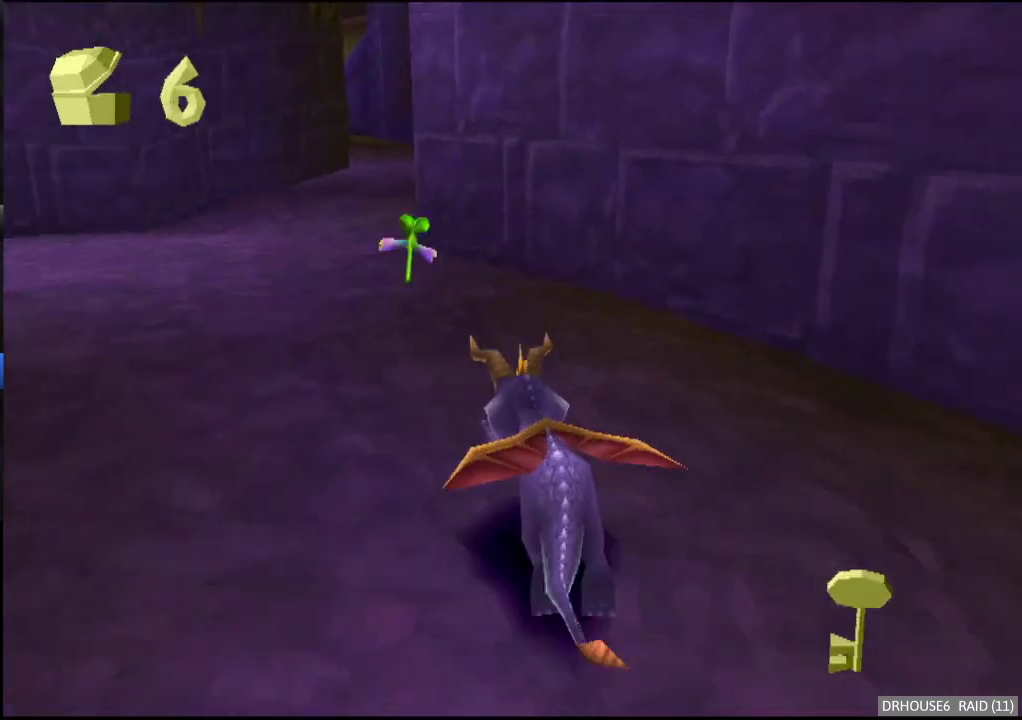
{"buttons": ["A", "X"], "left_stick": "center", "right_stick": "center", "events": [[83, "left_stick", "center"], [200, "left_stick", "right"], [333, "left_stick", "center"]]}
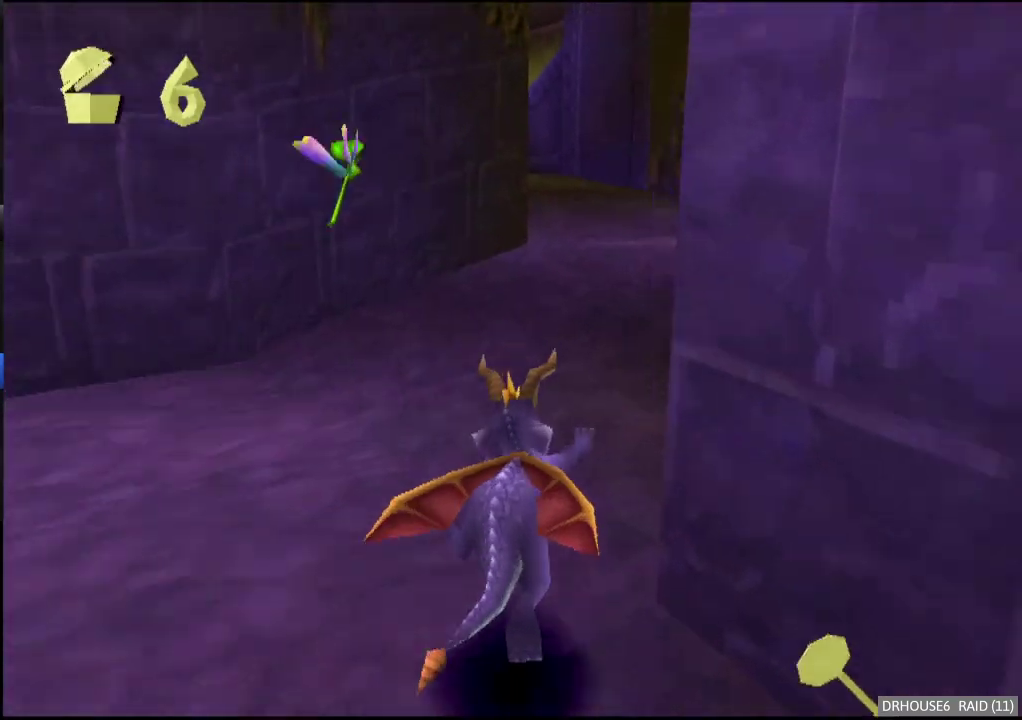
{"buttons": ["A", "X"], "left_stick": "center", "right_stick": "center", "events": [[117, "left_stick", "right"], [250, "left_stick", "center"]]}
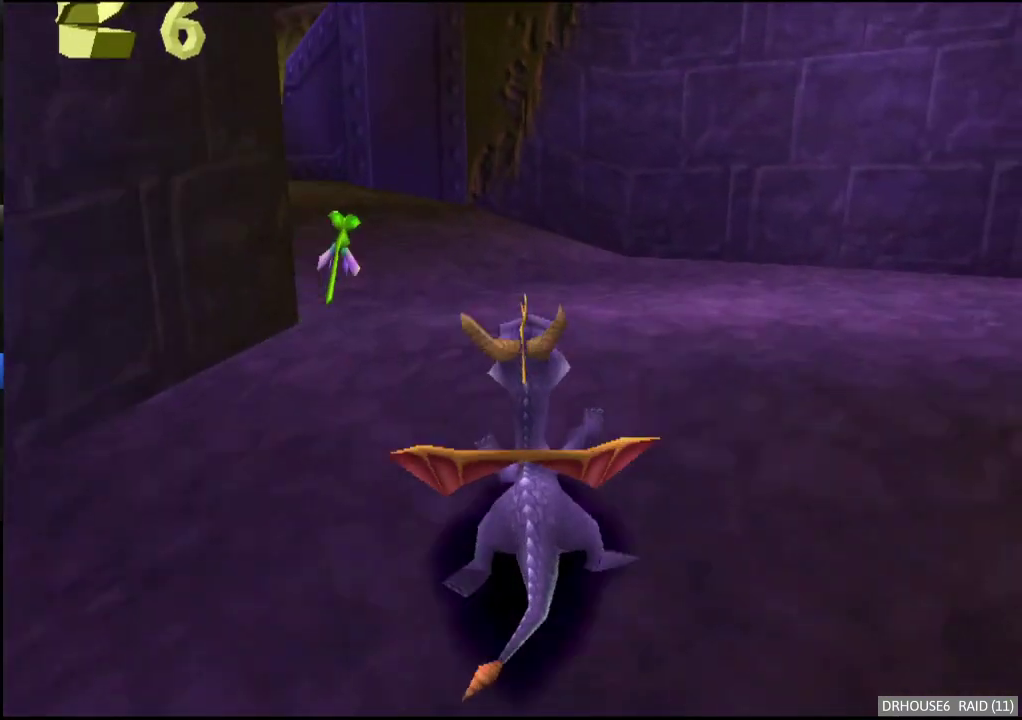
{"buttons": ["A", "X"], "left_stick": "left", "right_stick": "center", "events": [[50, "left_stick", "left"], [167, "left_stick", "center"], [317, "left_stick", "left"]]}
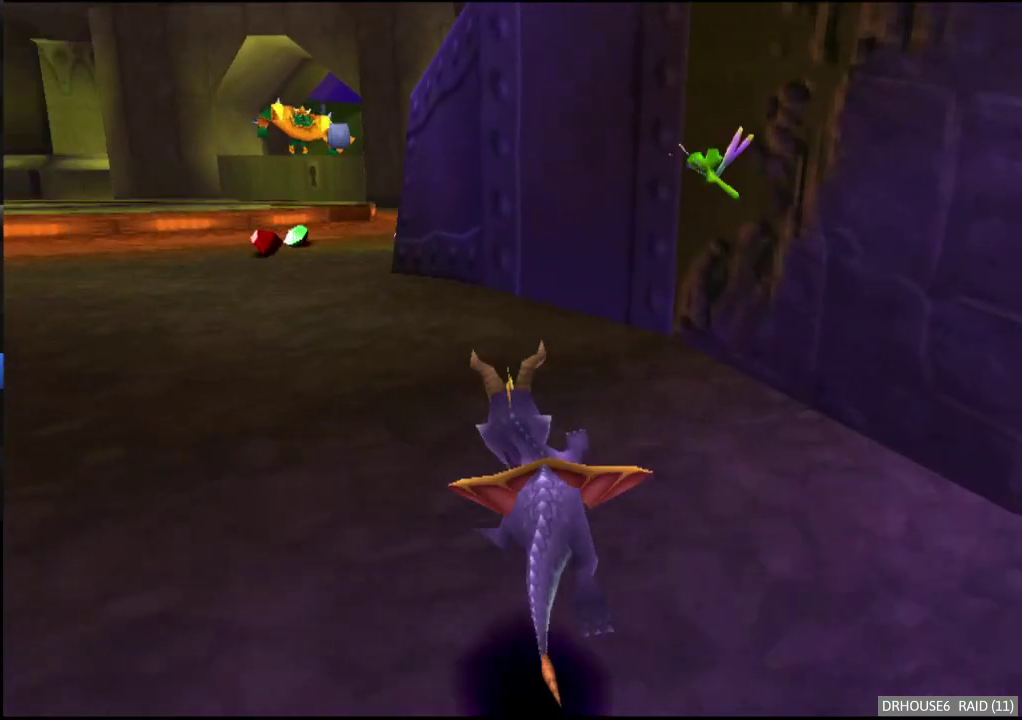
{"buttons": ["X"], "left_stick": "left", "right_stick": "center", "events": [[167, "left_stick", "center"], [367, "left_stick", "left"], [433, "A", "up"]]}
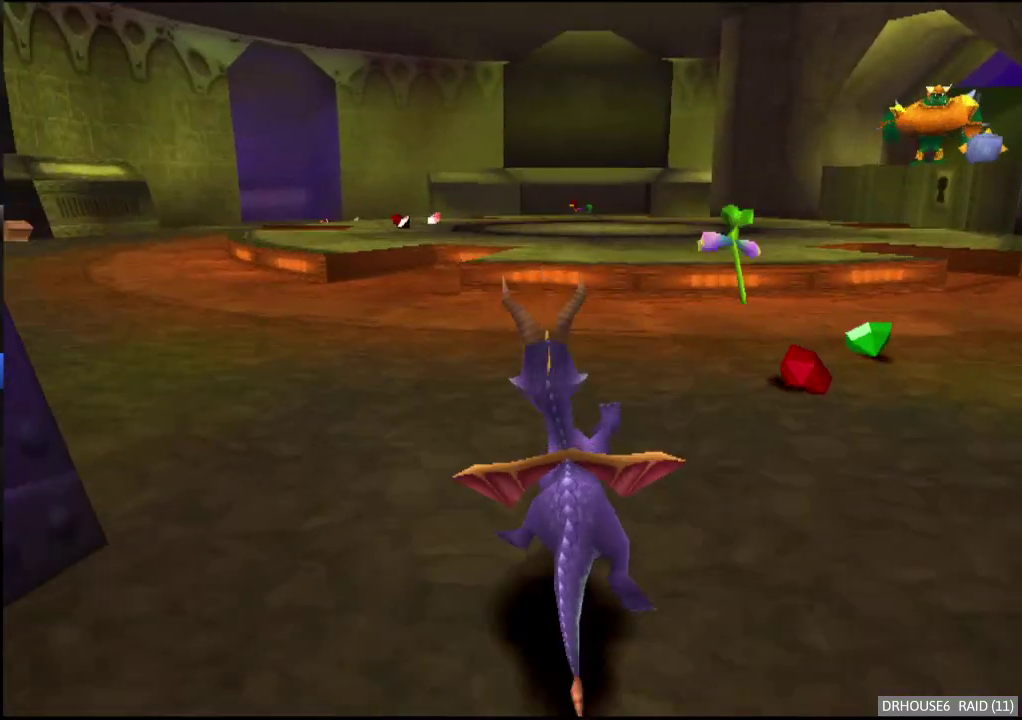
{"buttons": ["X"], "left_stick": "center", "right_stick": "center", "events": [[267, "left_stick", "center"]]}
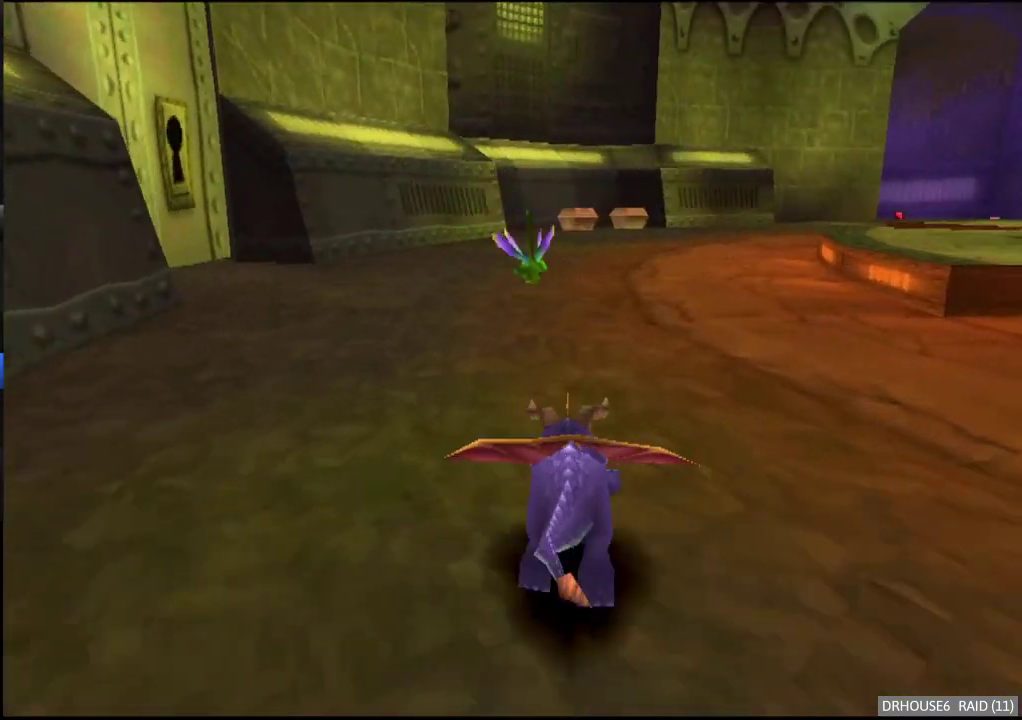
{"buttons": ["X"], "left_stick": "center", "right_stick": "center", "events": [[33, "left_stick", "left"], [500, "left_stick", "center"]]}
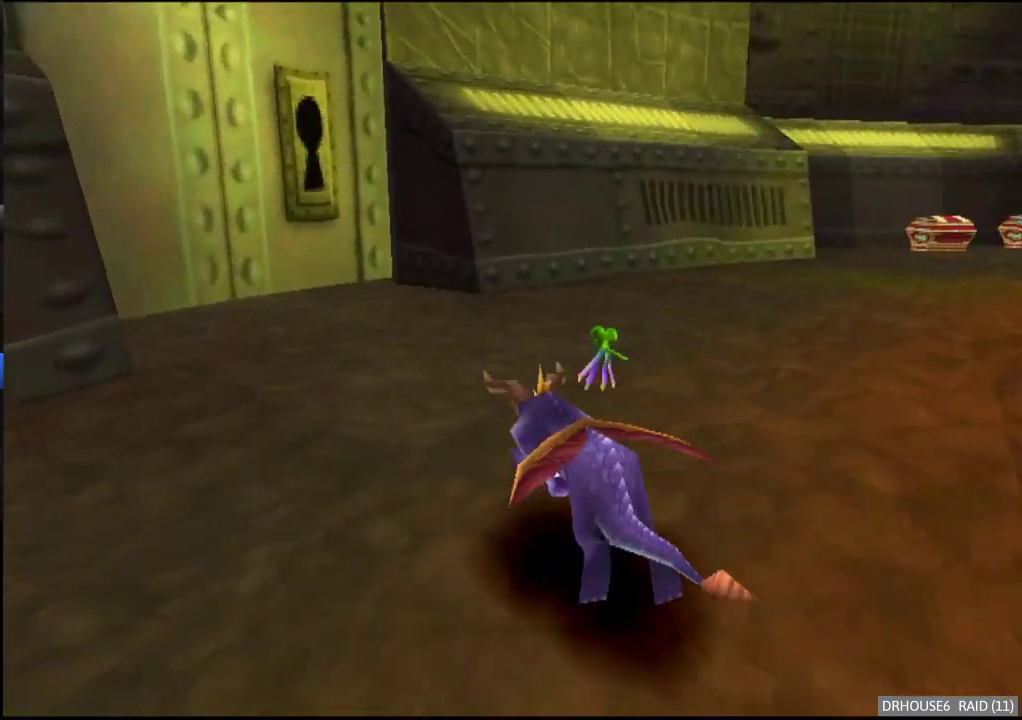
{"buttons": ["X"], "left_stick": "up", "right_stick": "center", "events": [[200, "left_stick", "right"], [250, "left_stick", "center"], [433, "left_stick", "up"]]}
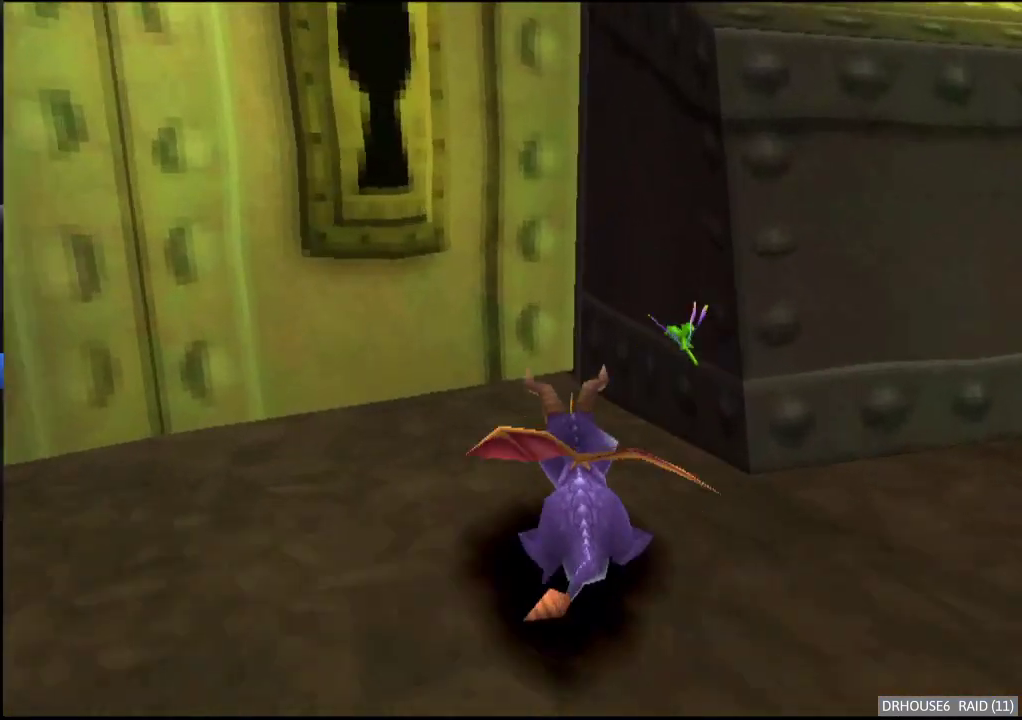
{"buttons": [], "left_stick": "up", "right_stick": "center", "events": [[33, "X", "up"], [133, "A", "down"], [317, "A", "up"]]}
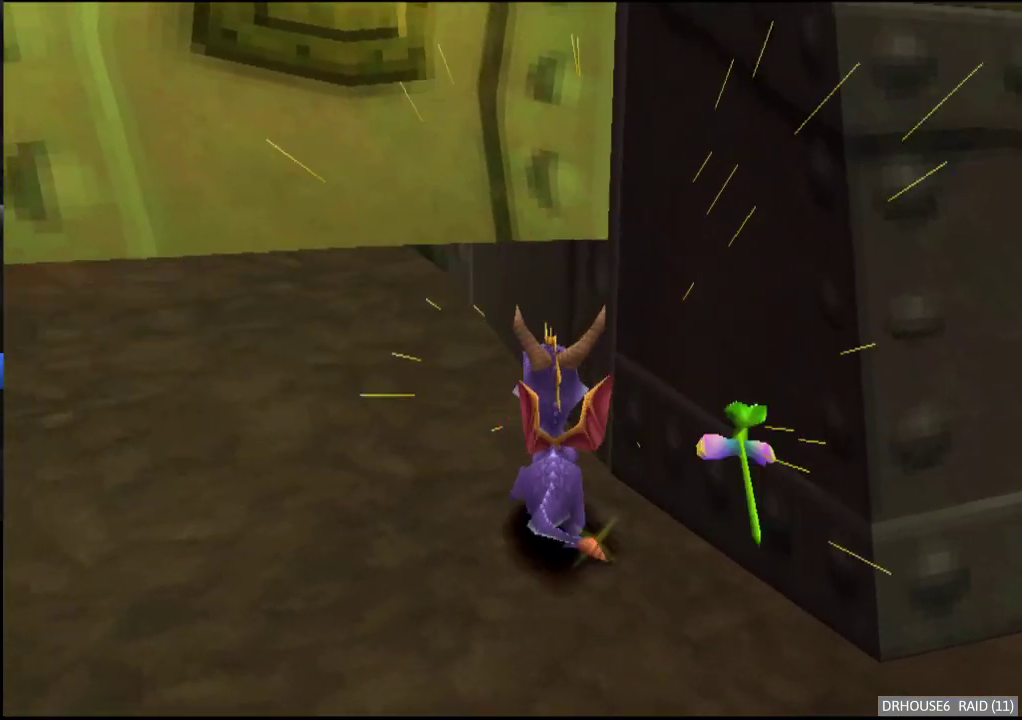
{"buttons": [], "left_stick": "up-left", "right_stick": "center", "events": [[350, "left_stick", "up-left"]]}
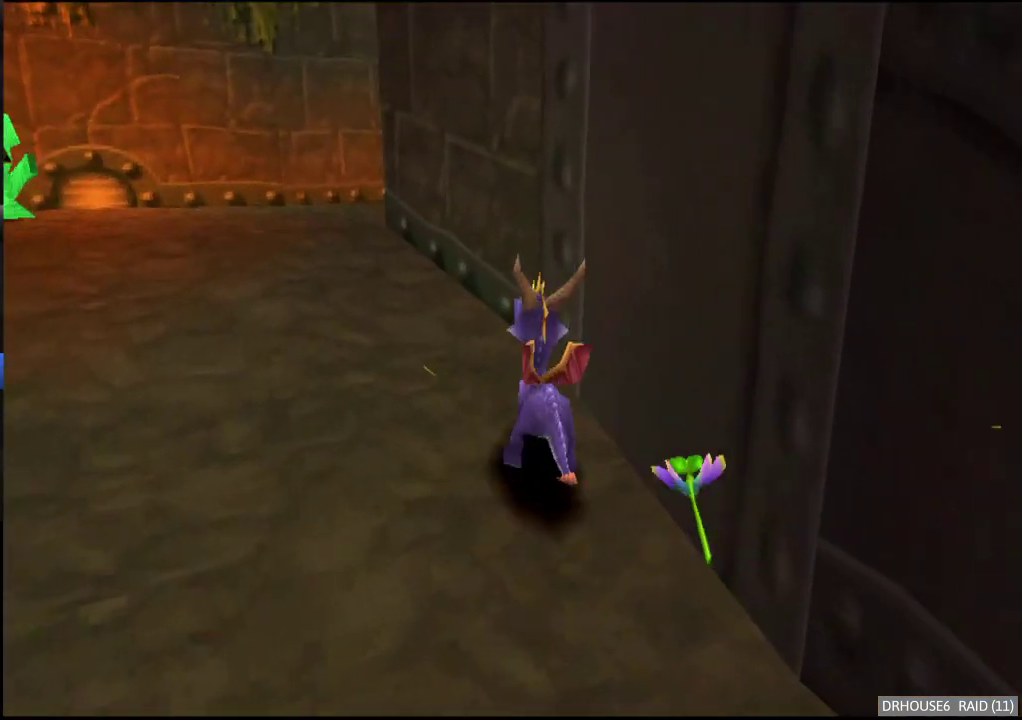
{"buttons": ["X"], "left_stick": "center", "right_stick": "center", "events": [[17, "B", "down"], [100, "left_stick", "left"], [167, "B", "up"], [250, "X", "down"], [433, "left_stick", "center"]]}
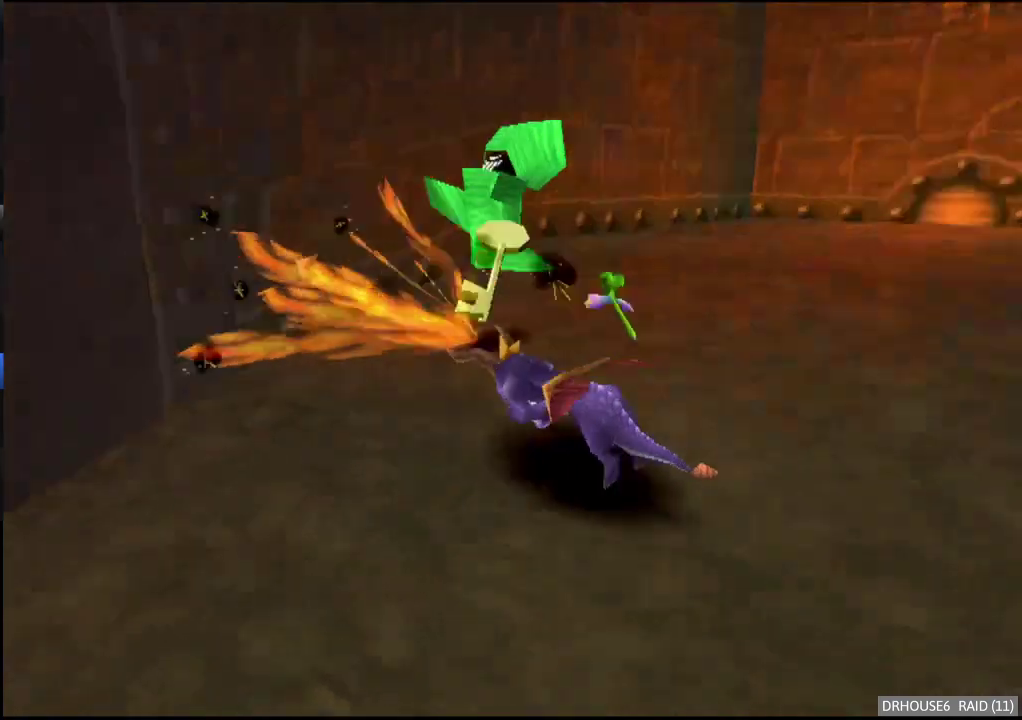
{"buttons": [], "left_stick": "down-right", "right_stick": "center", "events": [[83, "left_stick", "left"], [133, "X", "up"], [200, "A", "down"], [217, "left_stick", "down-left"], [317, "A", "up"], [367, "left_stick", "down"], [417, "left_stick", "down-right"]]}
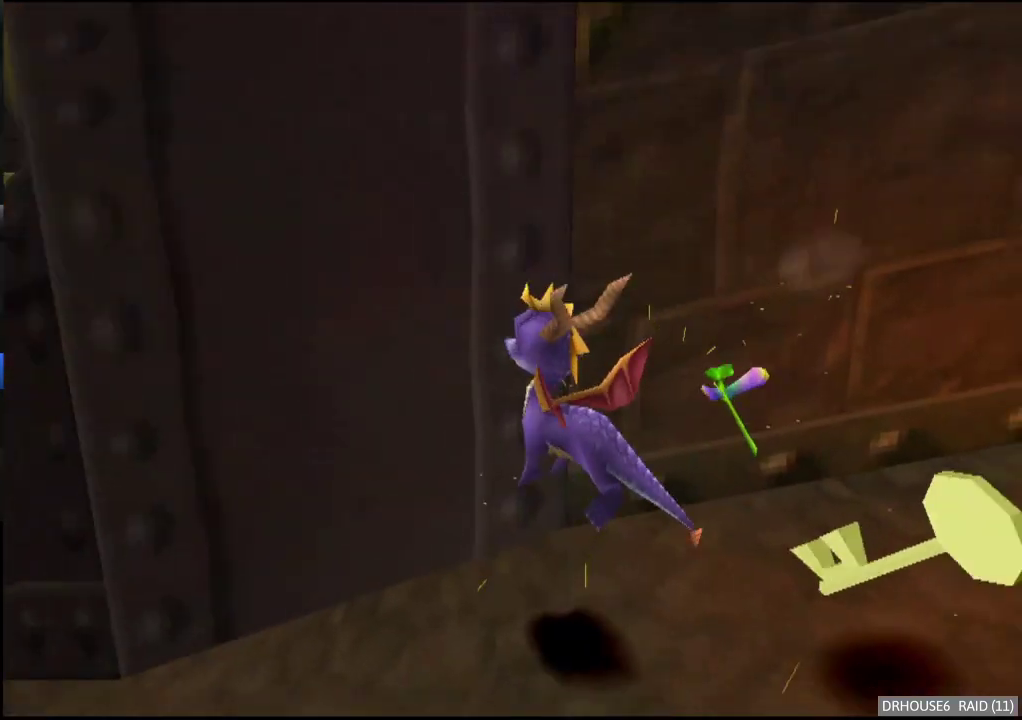
{"buttons": [], "left_stick": "left", "right_stick": "center", "events": [[17, "left_stick", "right"], [267, "left_stick", "center"], [350, "left_stick", "left"]]}
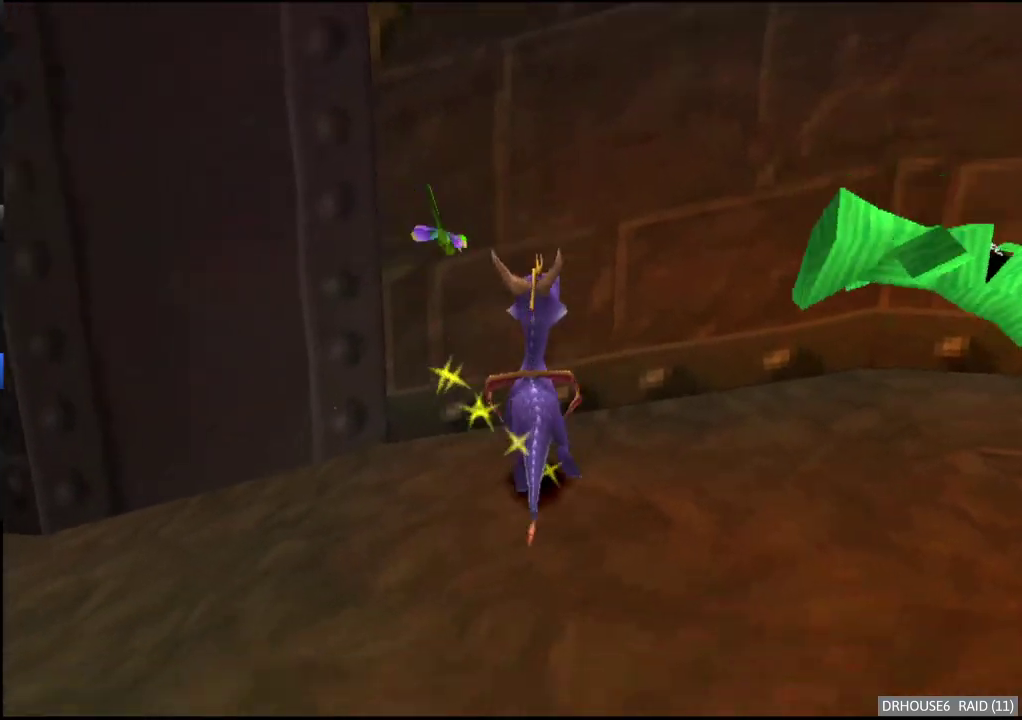
{"buttons": ["X"], "left_stick": "center", "right_stick": "center", "events": [[33, "left_stick", "down-left"], [67, "A", "down"], [167, "A", "up"], [233, "X", "down"], [350, "left_stick", "center"]]}